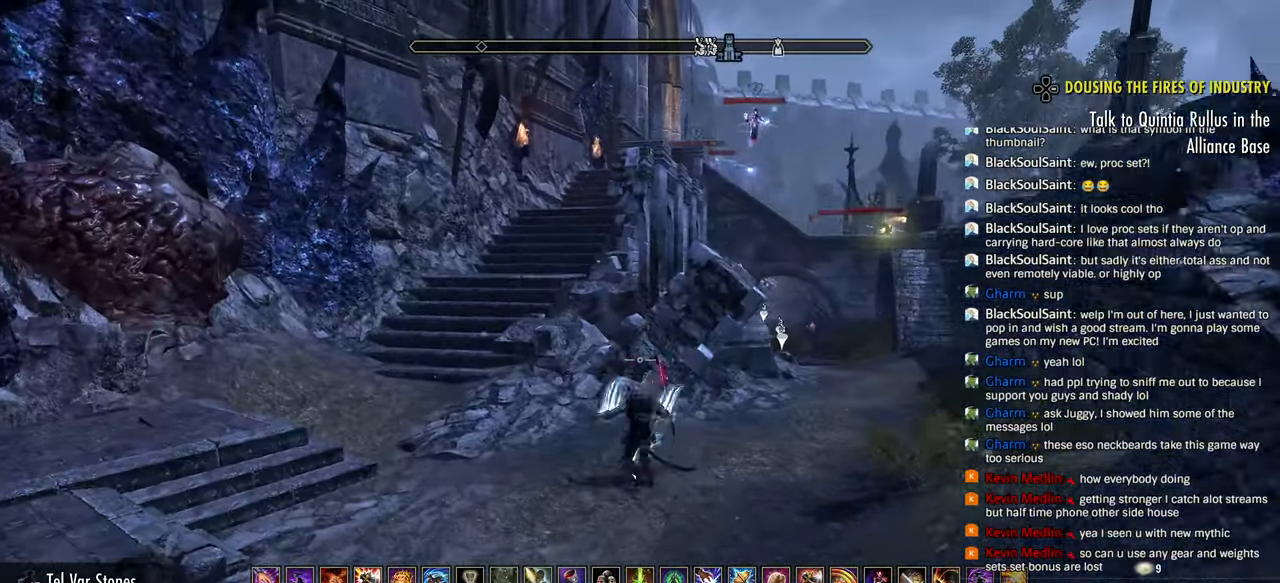
Gameplay with a controller (PlayStation layout); each line is a JSON object with the inputs held at the frame after it. "events" lists button and stick changes between this image and that frame as [ms after this image, input, new state], when the widget could be followed in between.
{"buttons": [], "left_stick": "right", "right_stick": "center", "events": [[33, "SQUARE", "down"], [133, "SQUARE", "up"], [417, "left_stick", "right"]]}
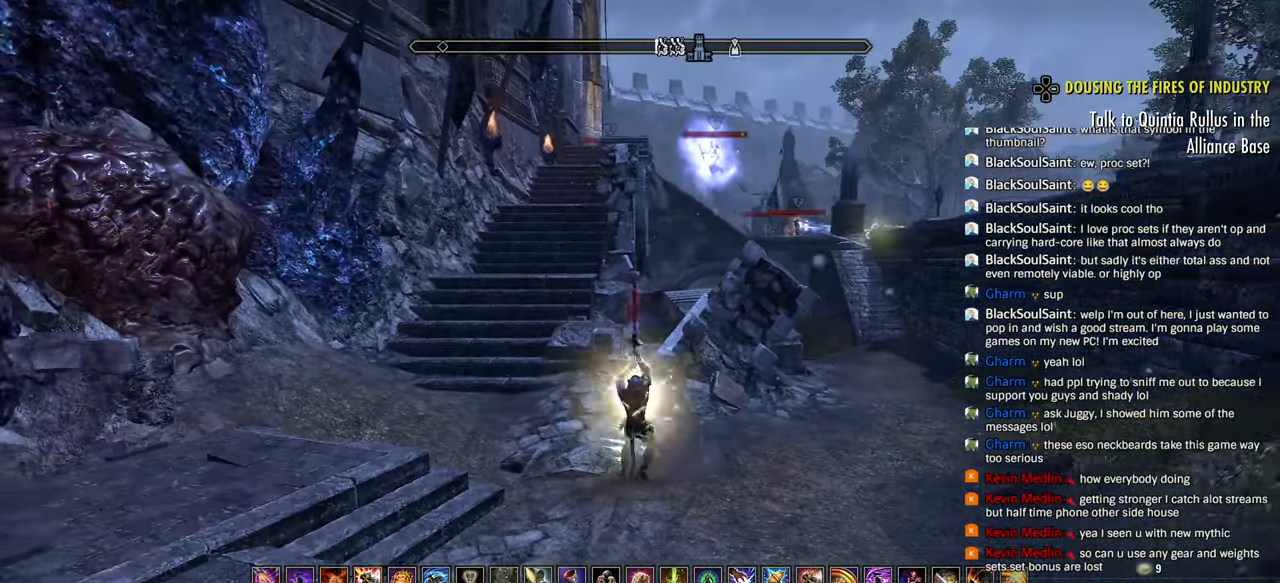
{"buttons": [], "left_stick": "up-right", "right_stick": "center", "events": [[400, "R1", "down"], [433, "left_stick", "up-right"], [500, "R1", "up"]]}
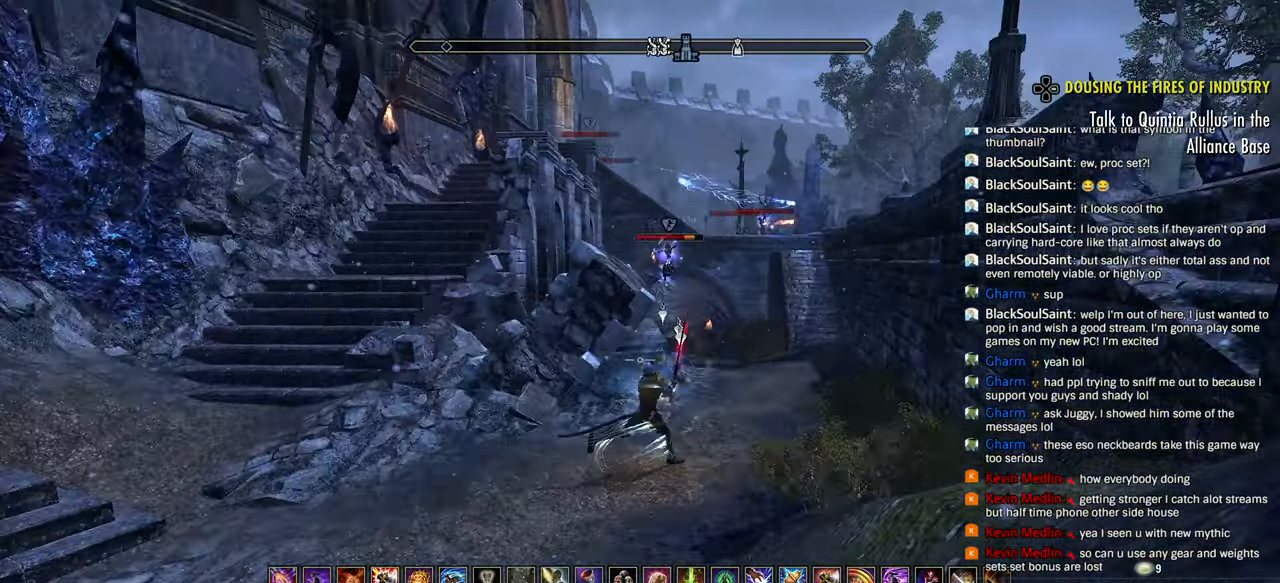
{"buttons": ["L3"], "left_stick": "up", "right_stick": "center", "events": [[83, "R1", "down"], [167, "R1", "up"], [433, "left_stick", "up"], [467, "L3", "down"]]}
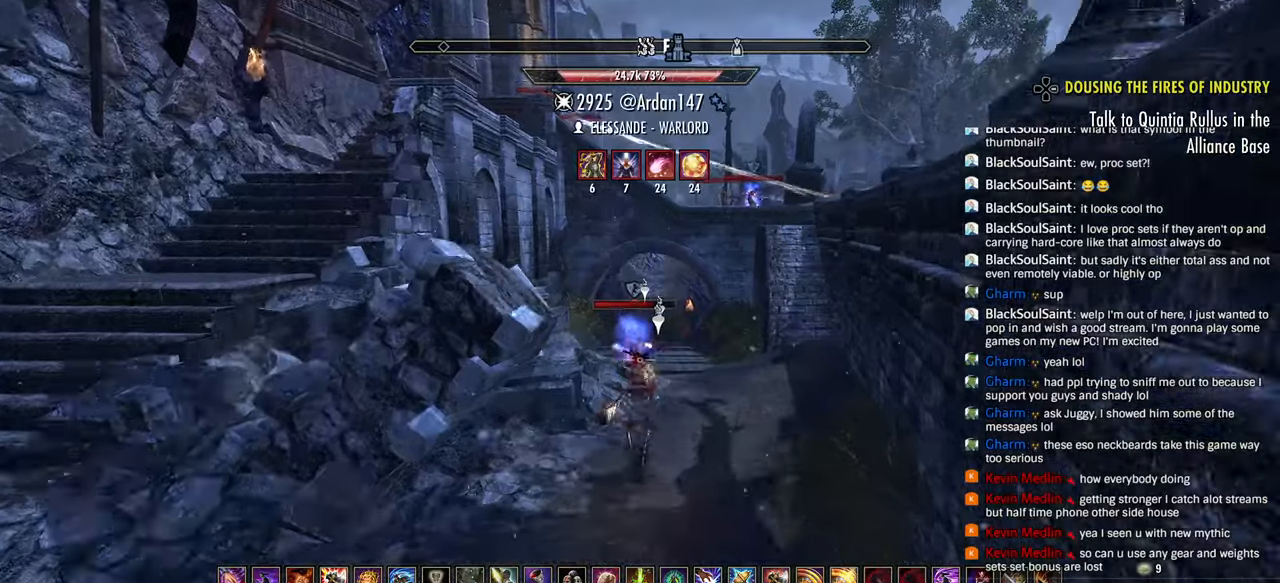
{"buttons": ["R2"], "left_stick": "center", "right_stick": "center", "events": [[83, "L3", "up"], [200, "R2", "down"], [250, "left_stick", "down"], [483, "left_stick", "center"]]}
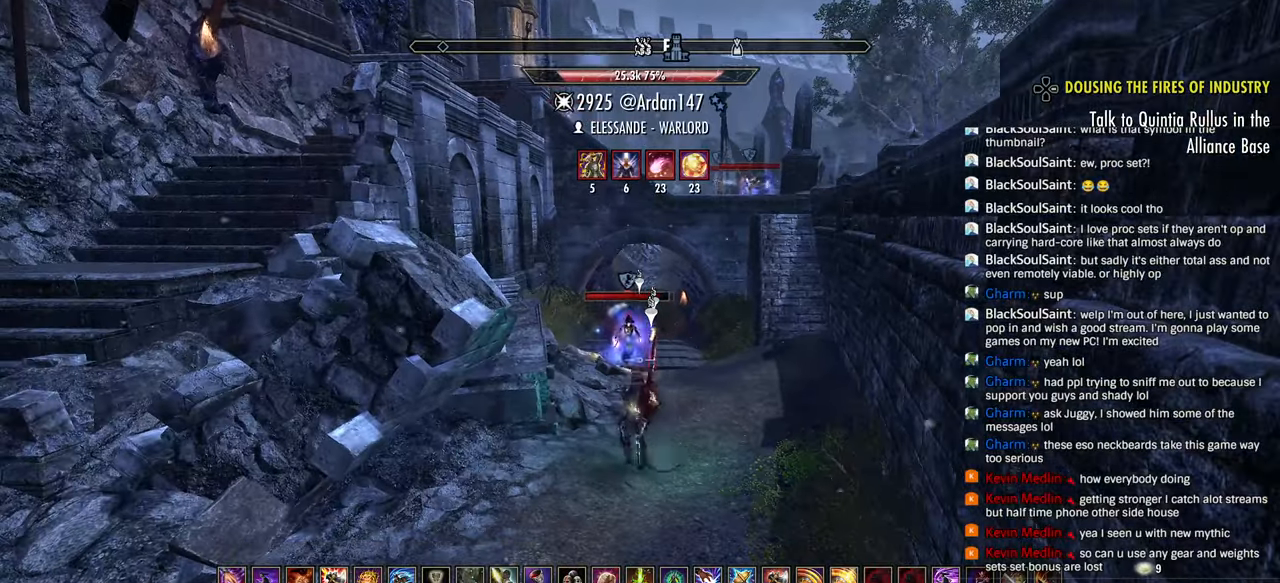
{"buttons": ["R2"], "left_stick": "center", "right_stick": "center", "events": []}
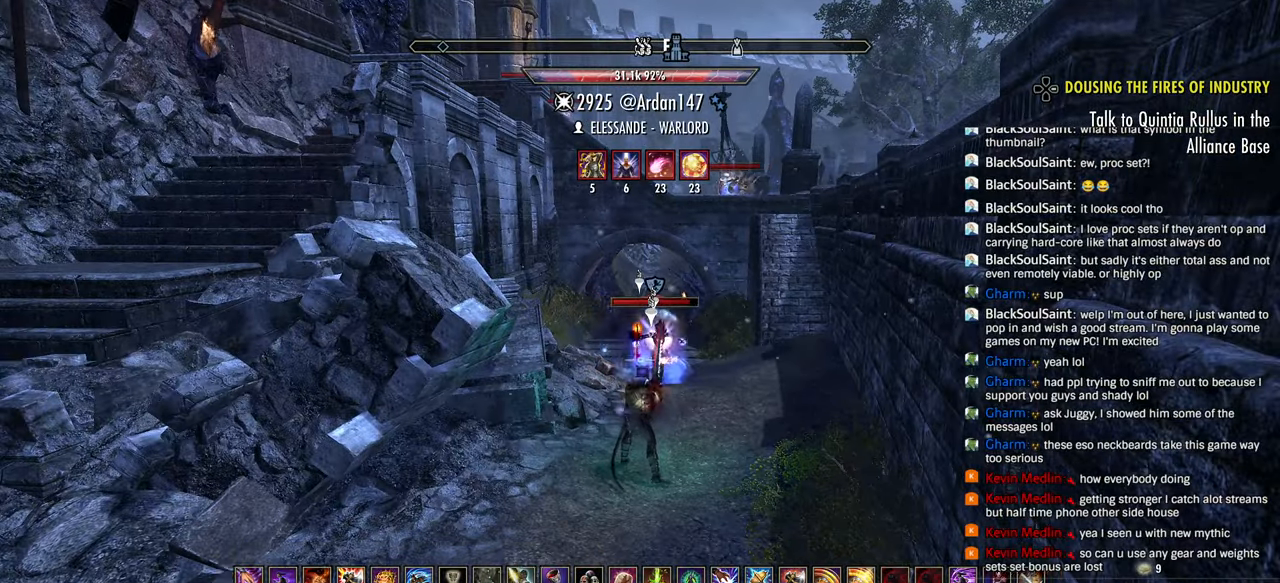
{"buttons": ["R2"], "left_stick": "down", "right_stick": "center", "events": [[200, "left_stick", "down"]]}
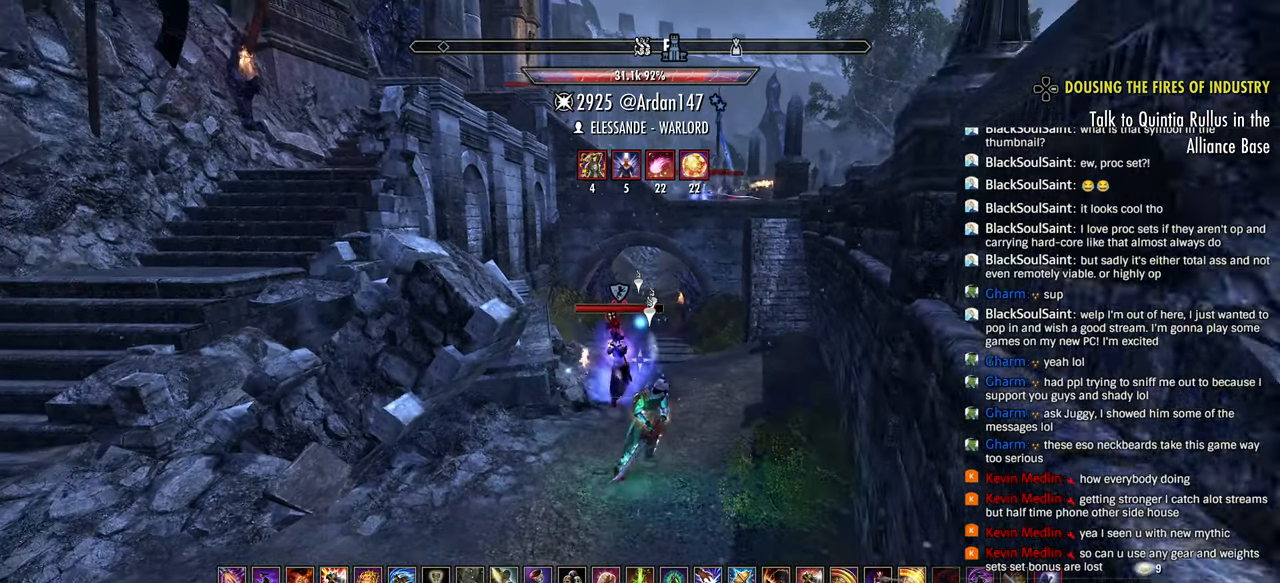
{"buttons": ["R2"], "left_stick": "right", "right_stick": "left", "events": [[50, "right_stick", "left"], [117, "left_stick", "center"], [250, "L1", "down"], [300, "R2", "up"], [350, "L1", "up"], [350, "R2", "down"], [400, "L1", "down"], [450, "R2", "up"], [450, "left_stick", "right"], [483, "L1", "up"], [483, "R2", "down"]]}
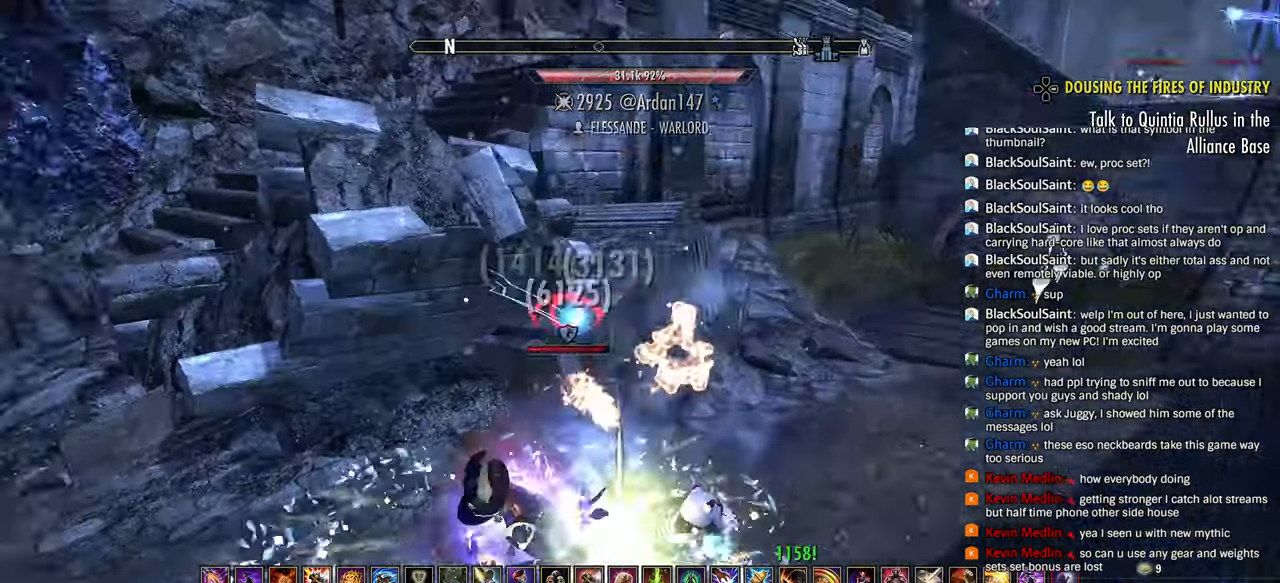
{"buttons": ["R2"], "left_stick": "center", "right_stick": "down-left", "events": [[33, "L1", "down"], [67, "R2", "up"], [67, "left_stick", "up-left"], [83, "L1", "up"], [83, "R2", "down"], [117, "L1", "down"], [217, "L1", "up"], [233, "right_stick", "down-left"], [267, "L1", "down"], [350, "L1", "up"], [400, "L1", "down"], [450, "left_stick", "center"], [483, "L1", "up"]]}
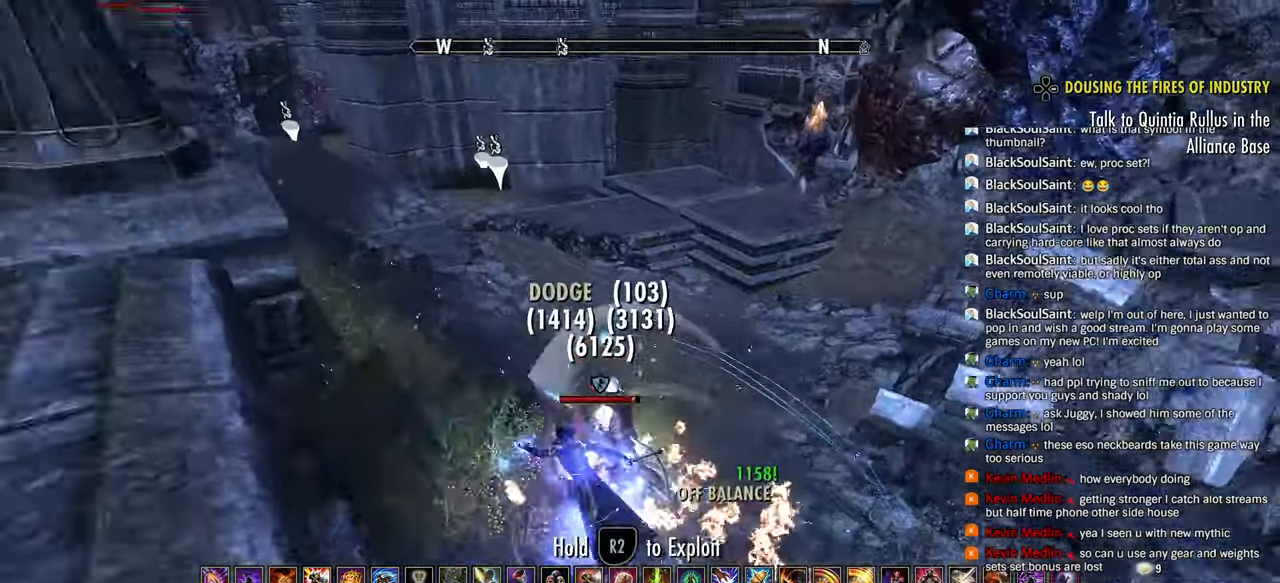
{"buttons": ["R2"], "left_stick": "up", "right_stick": "left", "events": [[33, "left_stick", "down-left"], [100, "right_stick", "left"], [150, "left_stick", "down-right"], [250, "left_stick", "up"]]}
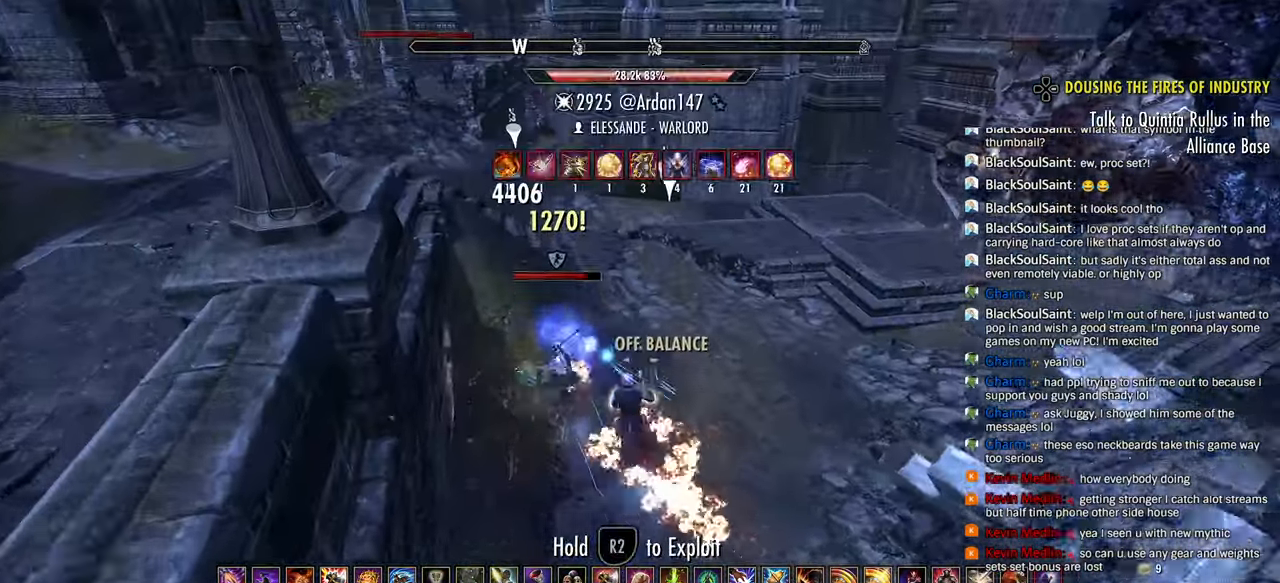
{"buttons": [], "left_stick": "up", "right_stick": "left", "events": [[250, "R2", "up"], [267, "L1", "down"], [333, "R1", "down"], [367, "L1", "up"], [400, "L1", "down"], [483, "L1", "up"], [483, "R1", "up"]]}
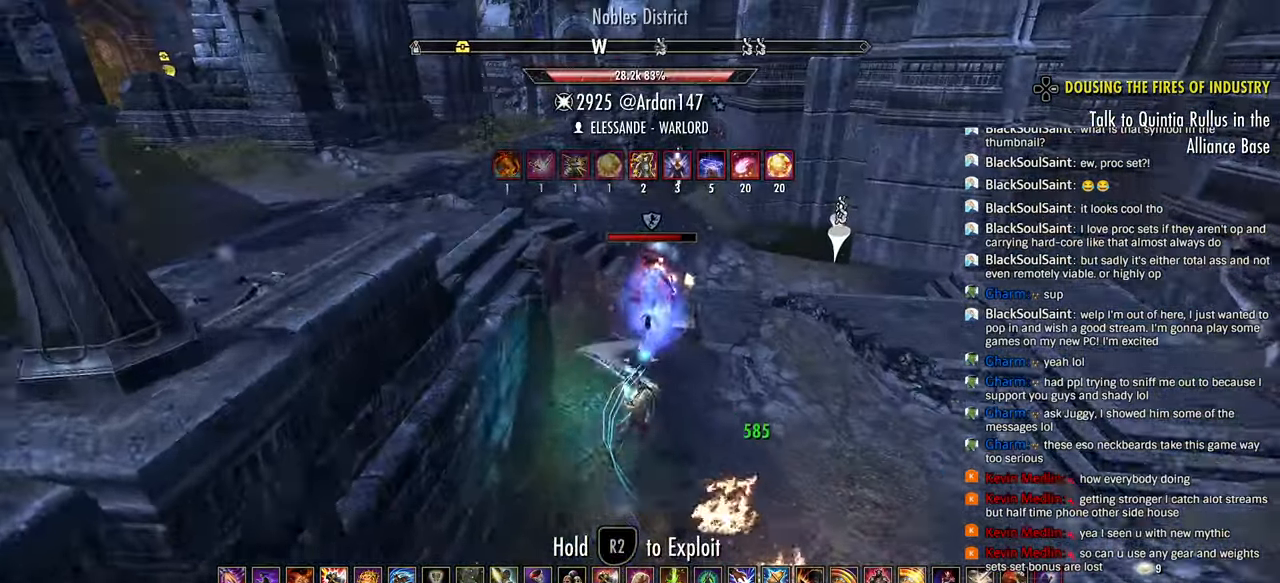
{"buttons": ["R2"], "left_stick": "up", "right_stick": "left", "events": [[17, "R2", "down"]]}
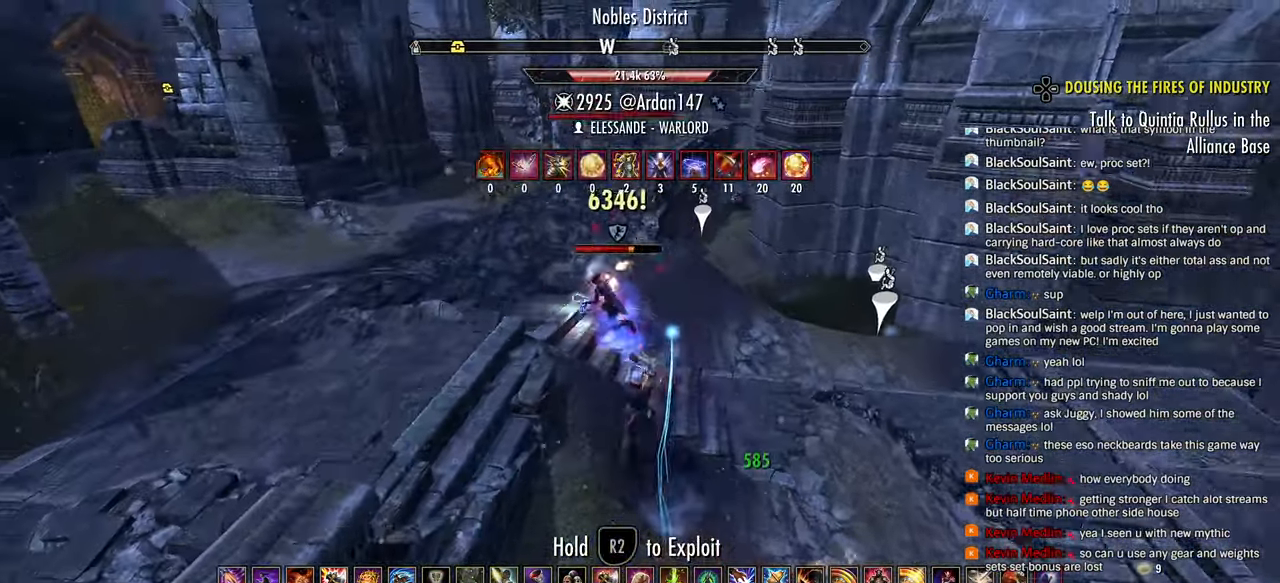
{"buttons": ["R2"], "left_stick": "up-left", "right_stick": "left", "events": [[450, "left_stick", "up-left"]]}
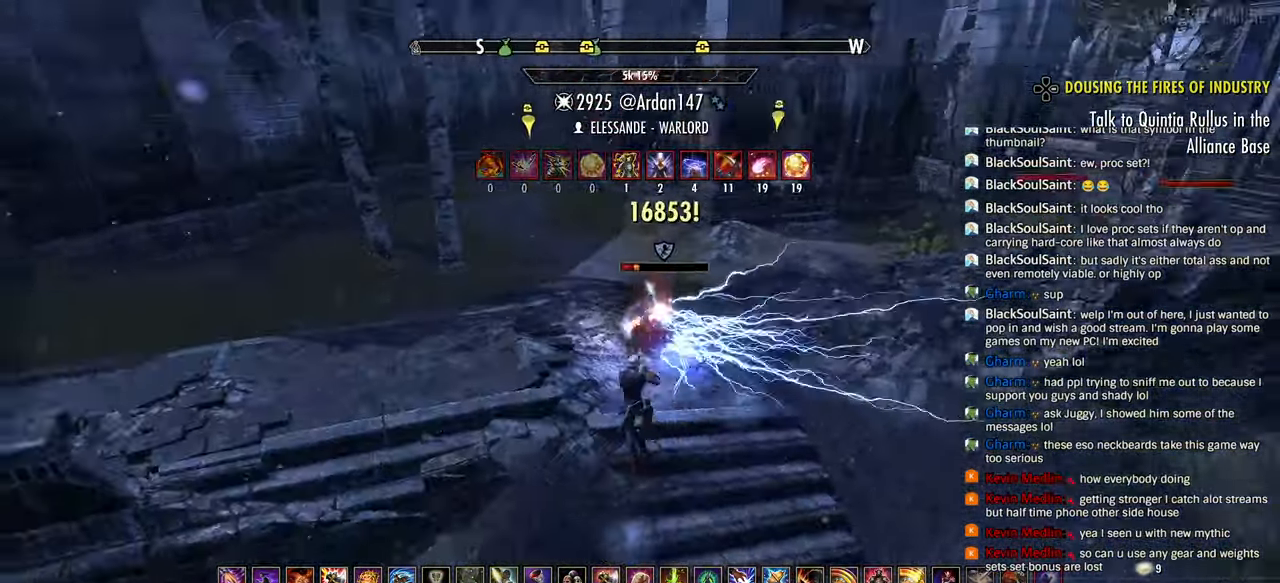
{"buttons": ["R2"], "left_stick": "up-left", "right_stick": "left", "events": [[33, "R2", "up"], [67, "R2", "down"], [83, "SQUARE", "down"], [150, "R2", "up"], [167, "SQUARE", "up"], [200, "L2", "down"], [217, "SQUARE", "down"], [233, "right_stick", "center"], [283, "R2", "down"], [283, "SQUARE", "up"], [283, "right_stick", "left"], [317, "L2", "up"]]}
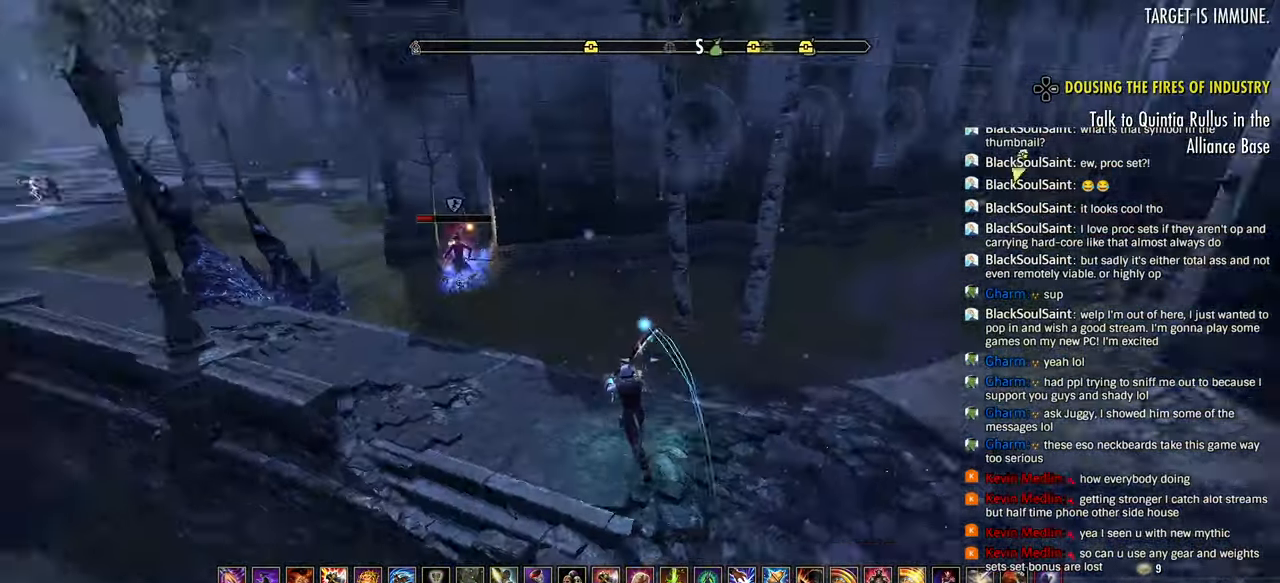
{"buttons": [], "left_stick": "up-left", "right_stick": "up-left", "events": [[100, "right_stick", "up-left"], [467, "R2", "up"]]}
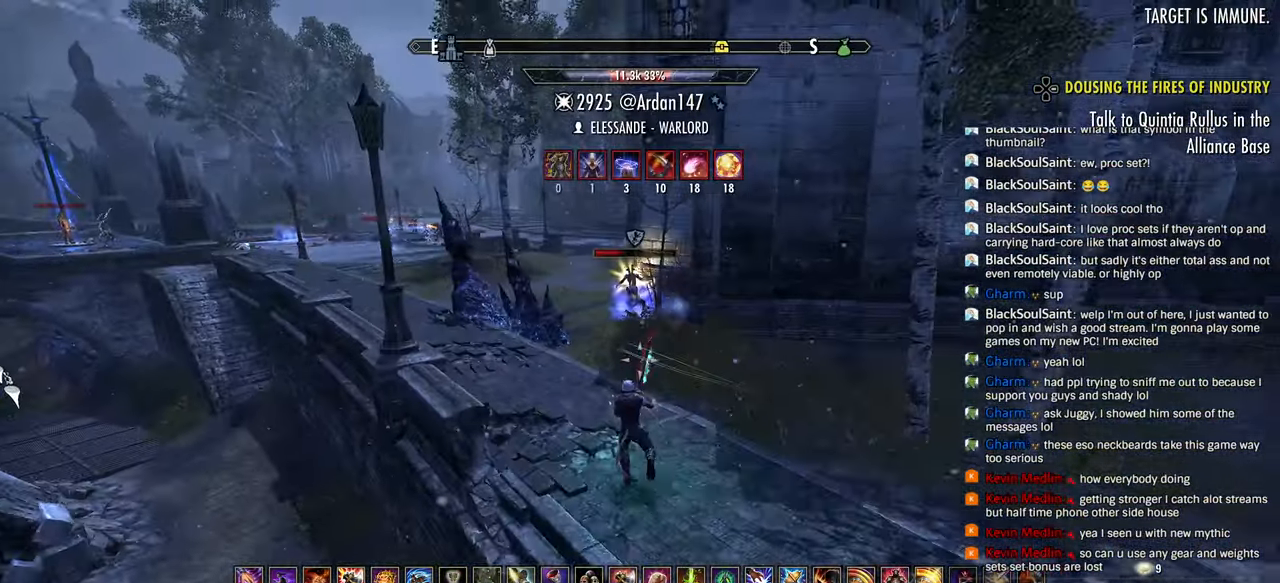
{"buttons": [], "left_stick": "up", "right_stick": "center", "events": [[33, "R1", "down"], [83, "R1", "up"], [167, "L2", "down"], [167, "R1", "down"], [217, "R1", "up"], [283, "L2", "up"], [333, "L2", "down"], [400, "left_stick", "up"], [417, "right_stick", "center"], [433, "L2", "up"]]}
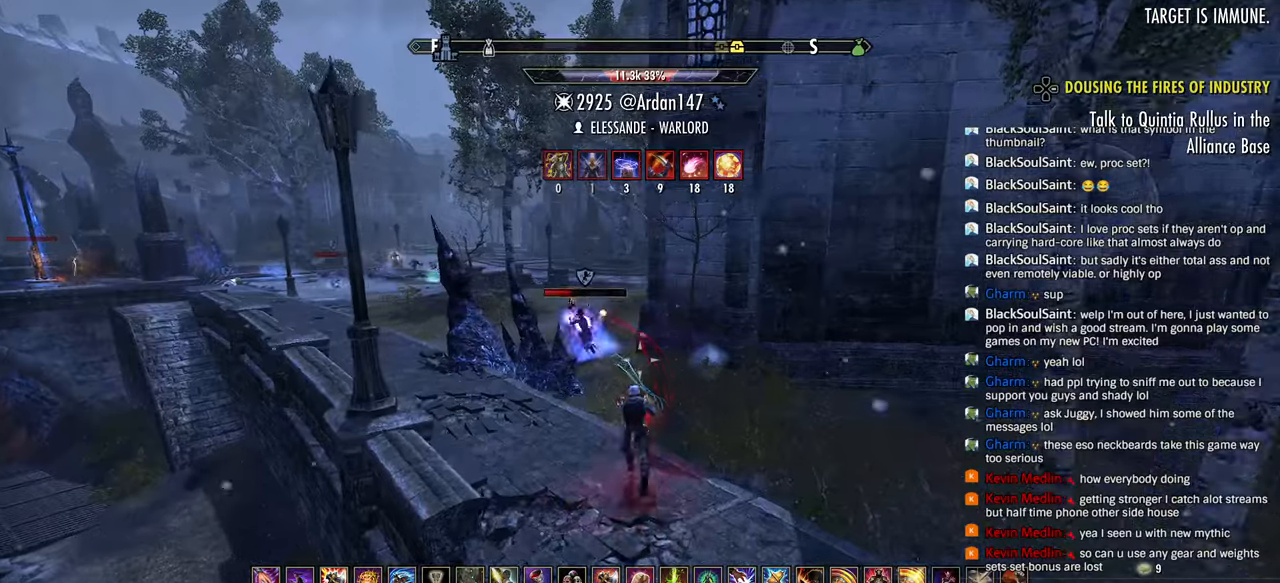
{"buttons": ["SQUARE"], "left_stick": "up", "right_stick": "left", "events": [[100, "right_stick", "left"], [217, "L3", "down"], [350, "L3", "up"], [483, "SQUARE", "down"]]}
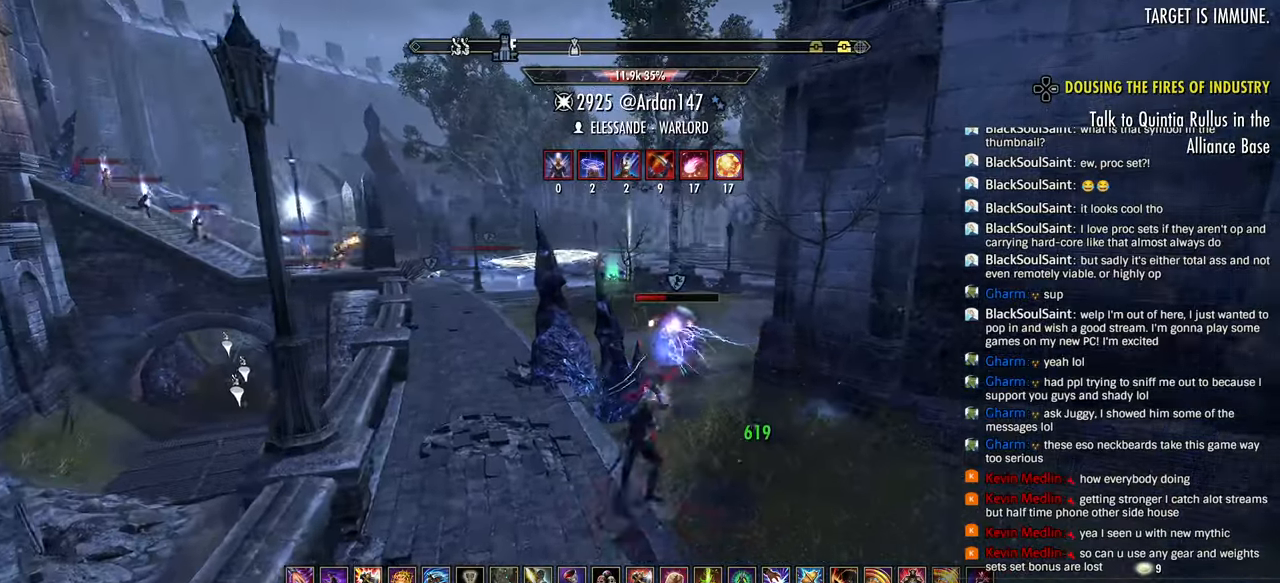
{"buttons": [], "left_stick": "right", "right_stick": "center", "events": [[50, "SQUARE", "up"], [117, "SQUARE", "down"], [200, "SQUARE", "up"], [367, "right_stick", "center"], [417, "left_stick", "right"]]}
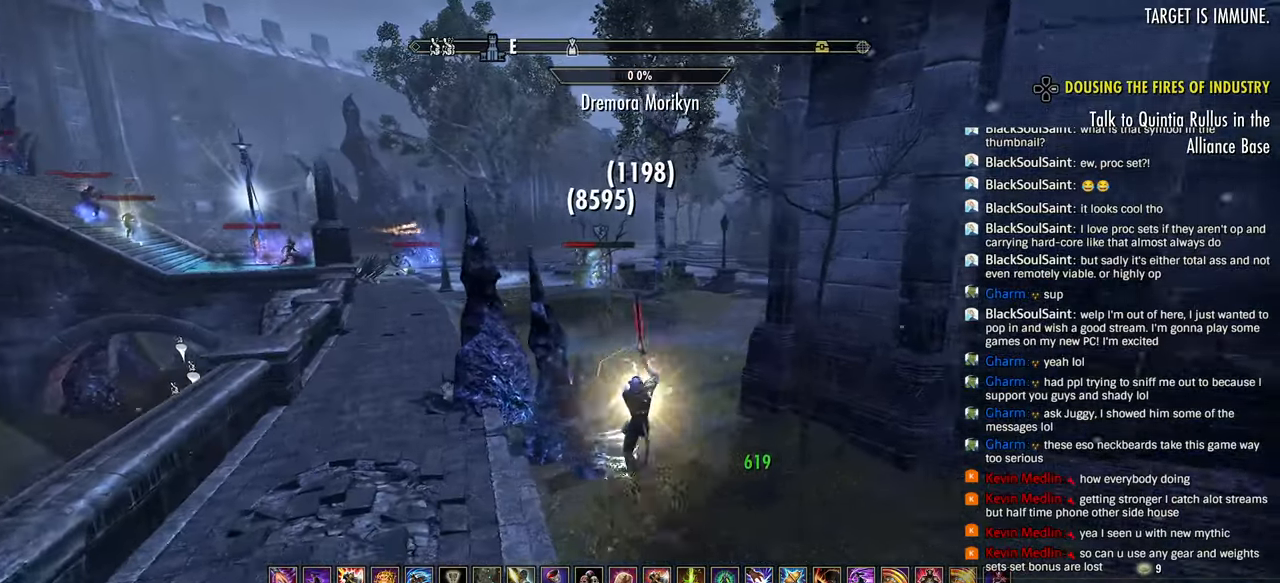
{"buttons": [], "left_stick": "up", "right_stick": "center", "events": [[233, "left_stick", "up"], [250, "R3", "down"], [367, "R3", "up"]]}
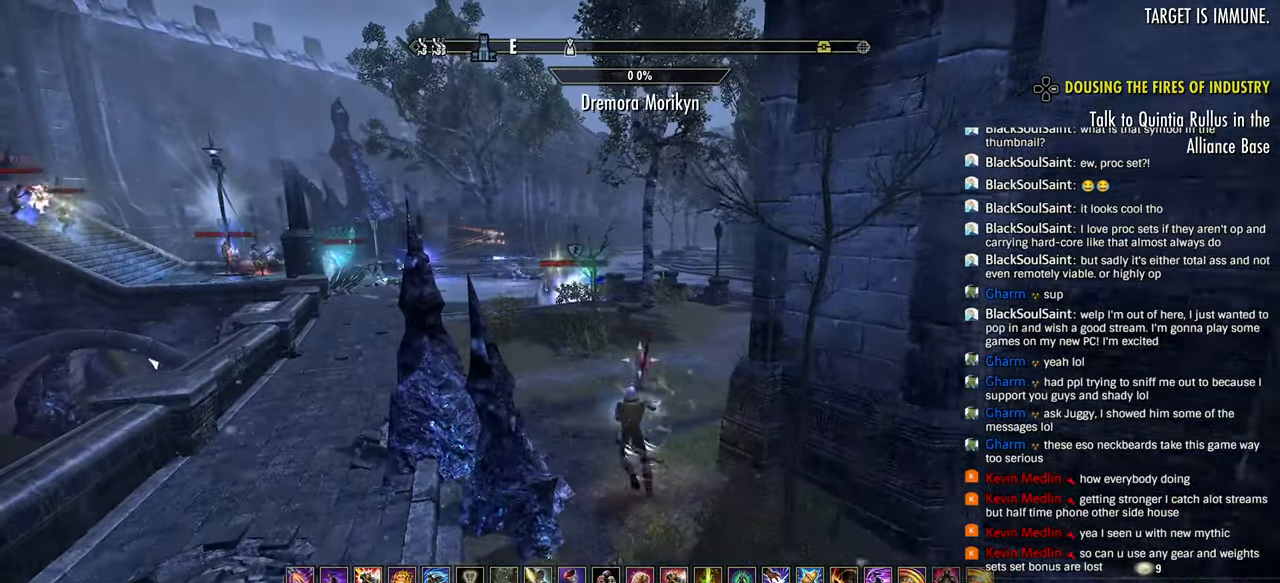
{"buttons": [], "left_stick": "up", "right_stick": "center", "events": [[67, "right_stick", "left"], [83, "R1", "down"], [183, "R1", "up"], [367, "right_stick", "center"]]}
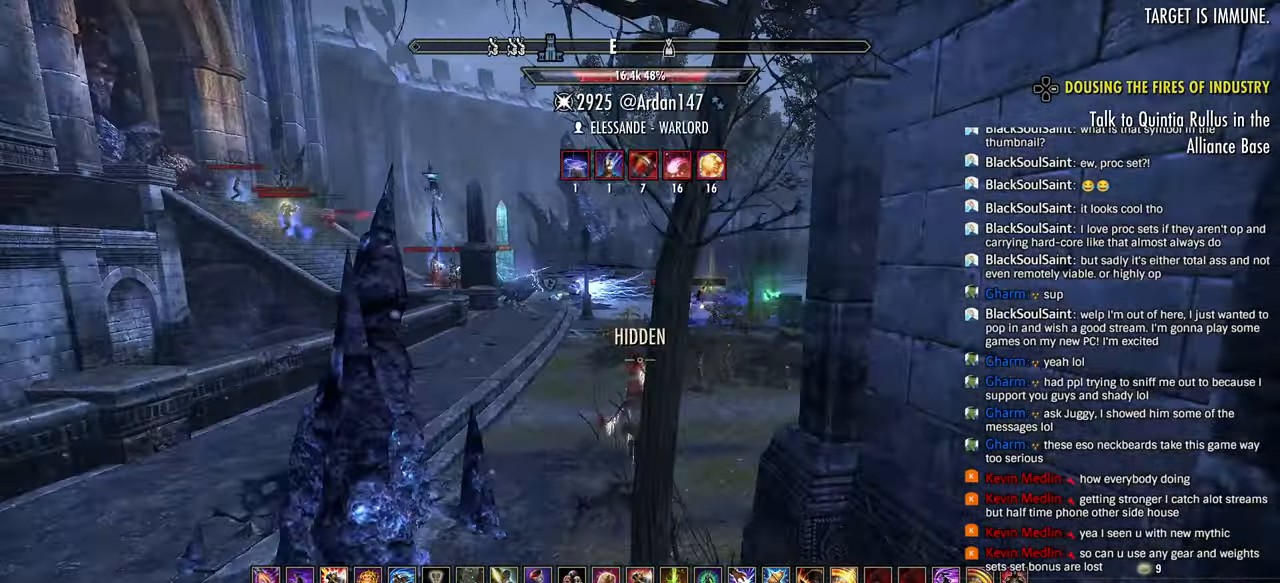
{"buttons": [], "left_stick": "up", "right_stick": "center", "events": [[33, "right_stick", "left"], [100, "right_stick", "center"], [300, "right_stick", "left"], [367, "SQUARE", "down"], [383, "right_stick", "center"], [467, "SQUARE", "up"]]}
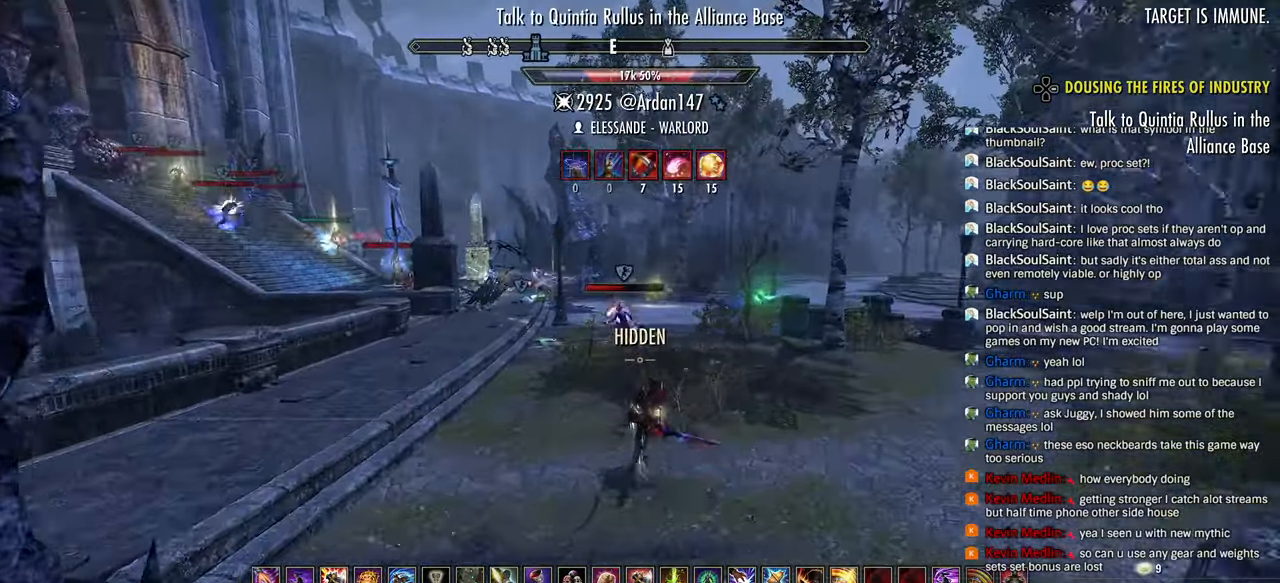
{"buttons": ["R2"], "left_stick": "up", "right_stick": "center", "events": [[233, "L3", "down"], [233, "left_stick", "up-left"], [350, "L3", "up"], [350, "left_stick", "up"], [467, "R2", "down"]]}
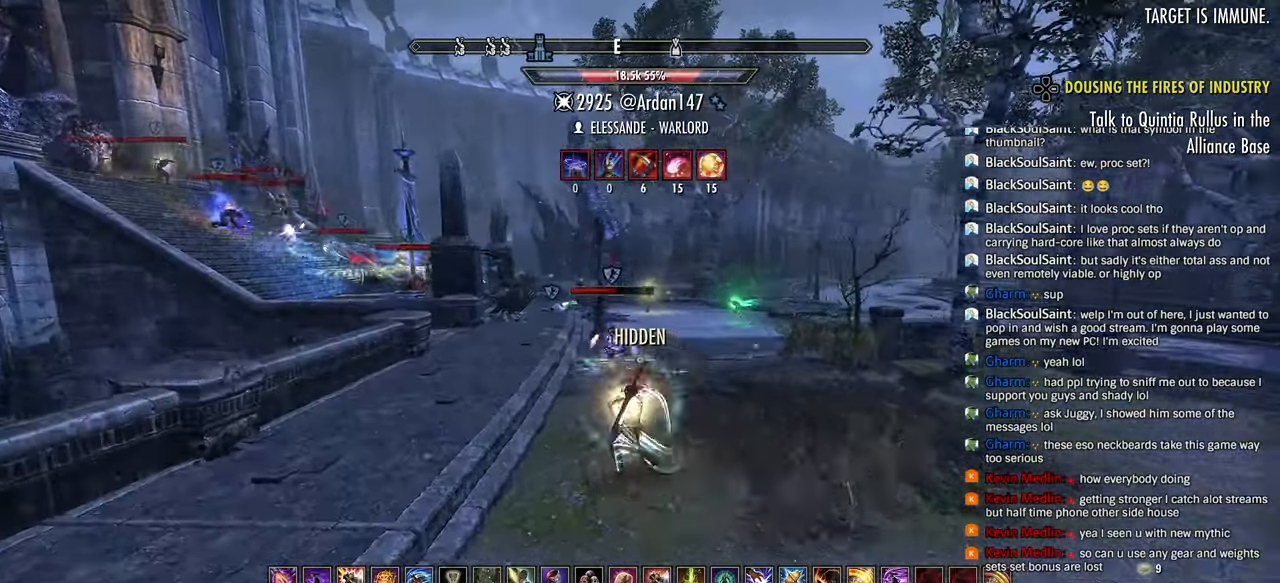
{"buttons": ["R2"], "left_stick": "up", "right_stick": "center", "events": []}
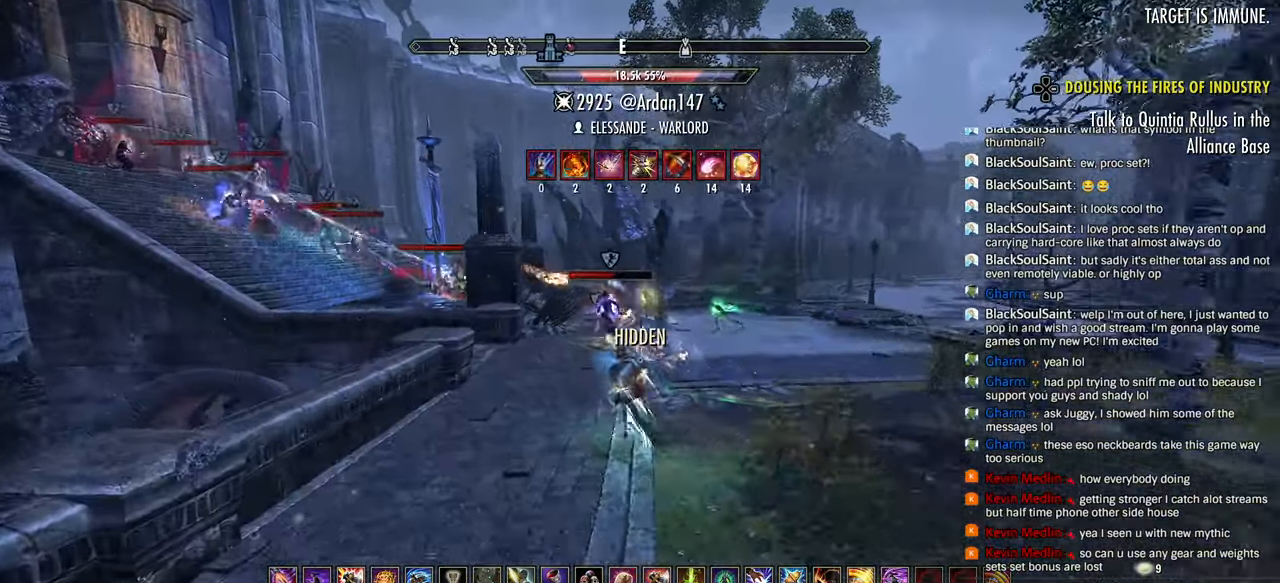
{"buttons": ["R2"], "left_stick": "up", "right_stick": "center", "events": []}
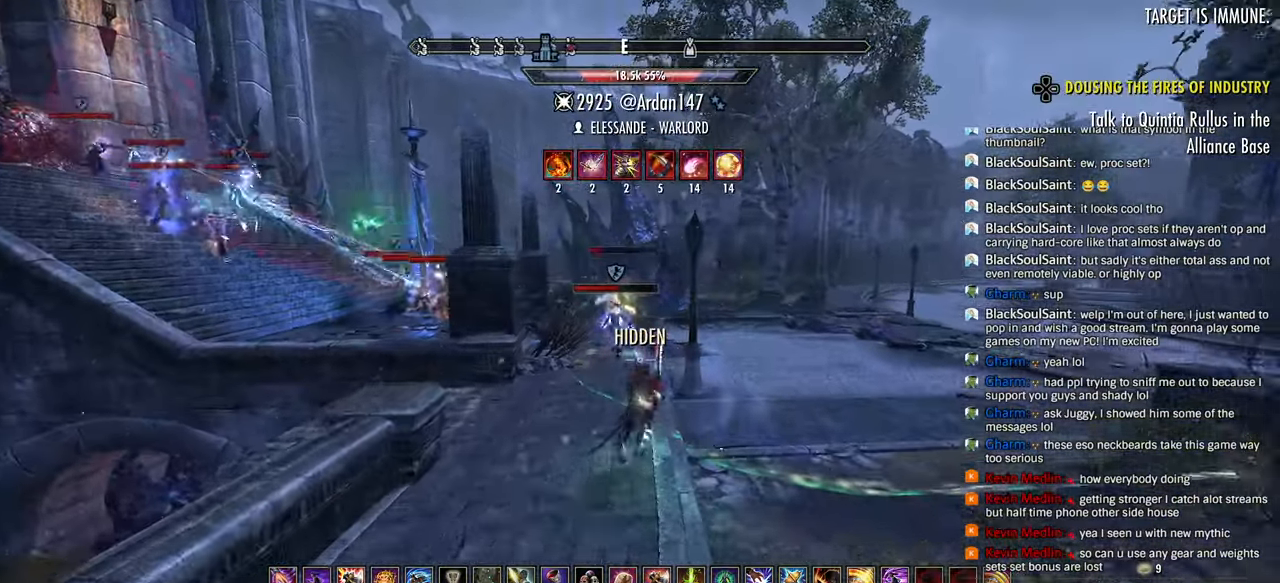
{"buttons": ["R2"], "left_stick": "up", "right_stick": "left", "events": [[450, "right_stick", "left"]]}
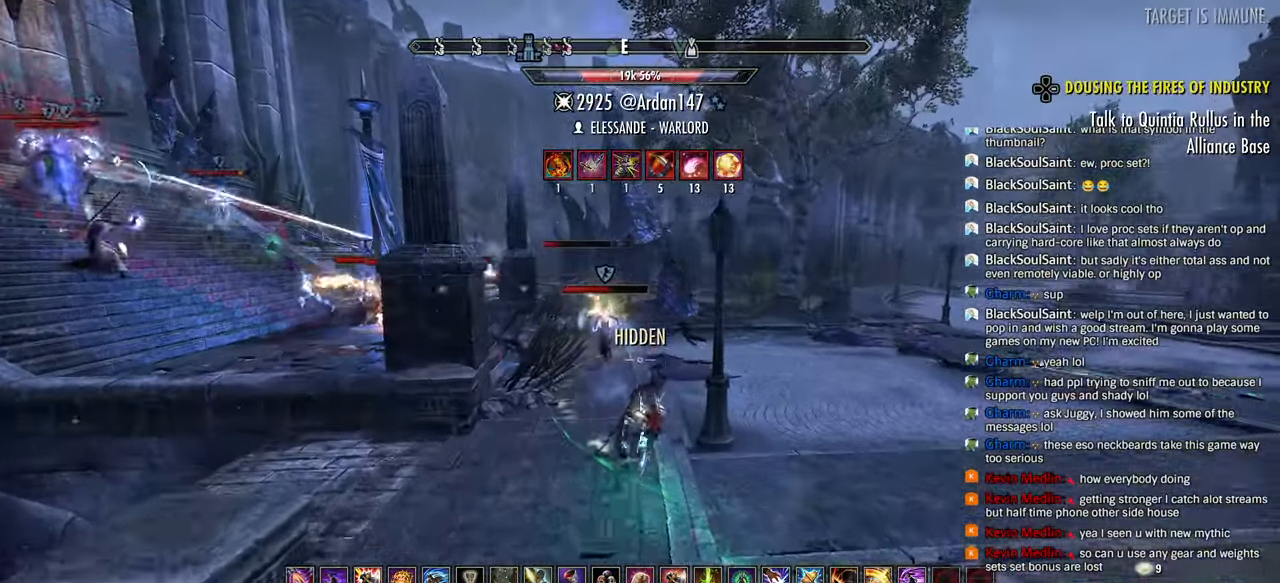
{"buttons": ["R2"], "left_stick": "up", "right_stick": "left", "events": [[67, "right_stick", "center"], [133, "right_stick", "left"], [250, "right_stick", "center"], [300, "right_stick", "left"]]}
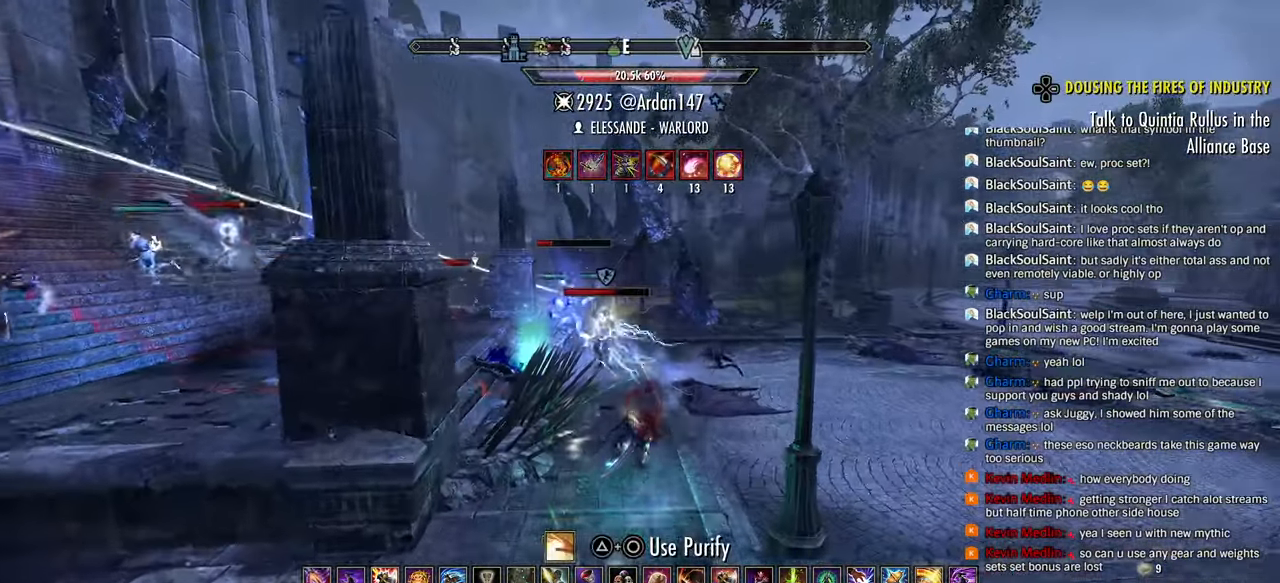
{"buttons": ["R2"], "left_stick": "up", "right_stick": "center", "events": [[267, "right_stick", "center"]]}
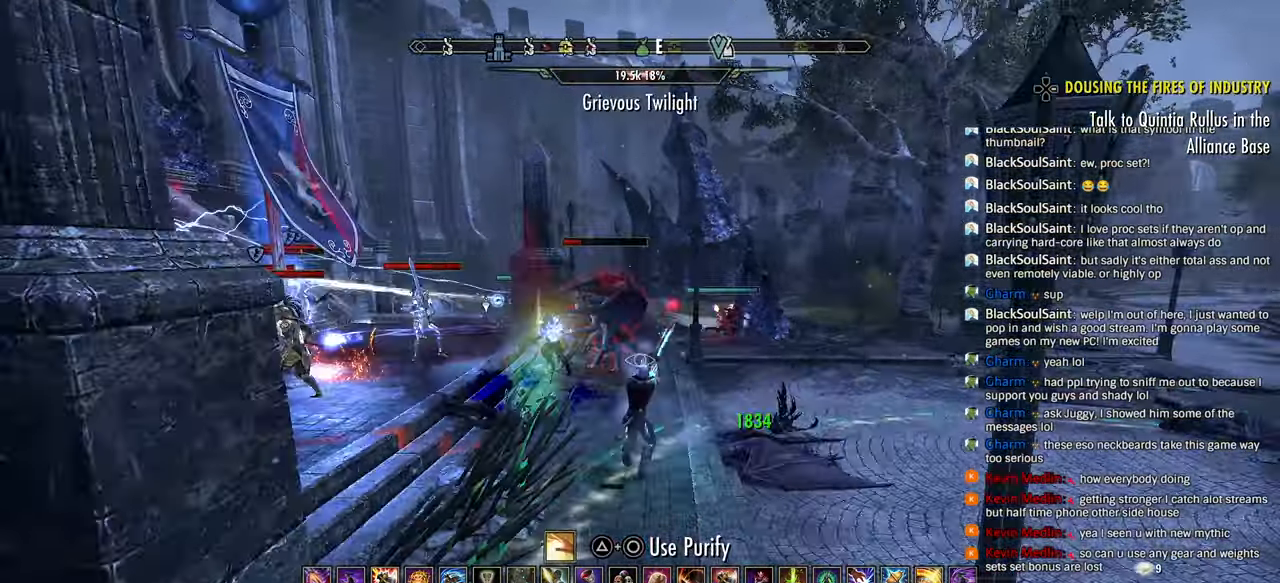
{"buttons": ["R1"], "left_stick": "down", "right_stick": "center", "events": [[183, "L3", "down"], [183, "left_stick", "down-right"], [267, "R2", "up"], [300, "L3", "up"], [300, "right_stick", "right"], [350, "right_stick", "center"], [367, "R1", "down"], [400, "left_stick", "down"], [433, "R1", "up"], [500, "R1", "down"]]}
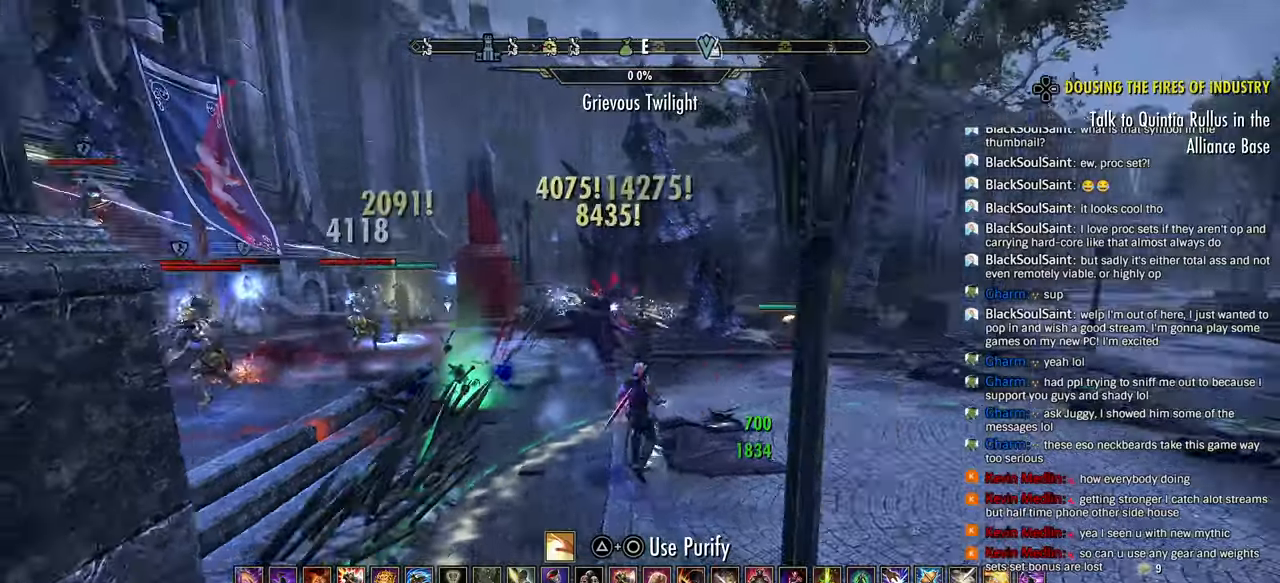
{"buttons": [], "left_stick": "up-left", "right_stick": "center", "events": [[33, "right_stick", "left"], [67, "R1", "up"], [100, "left_stick", "left"], [250, "left_stick", "up-left"], [383, "L3", "down"], [383, "left_stick", "up"], [433, "right_stick", "center"], [483, "L3", "up"], [500, "left_stick", "up-left"]]}
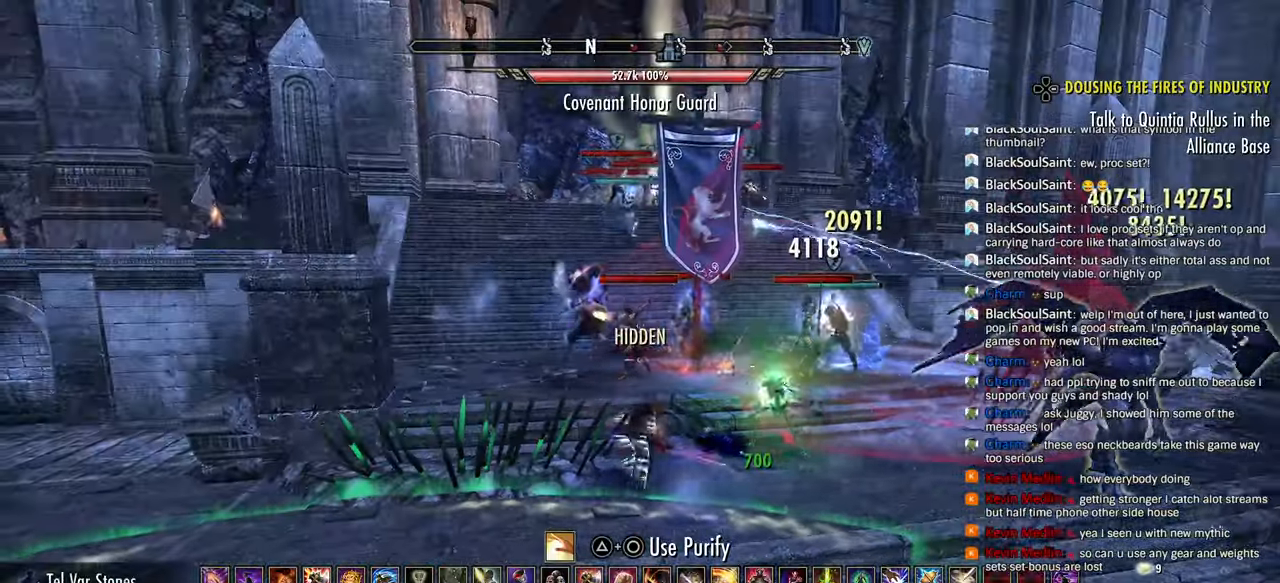
{"buttons": [], "left_stick": "down-left", "right_stick": "left", "events": [[167, "left_stick", "left"], [167, "right_stick", "left"], [283, "left_stick", "down-left"]]}
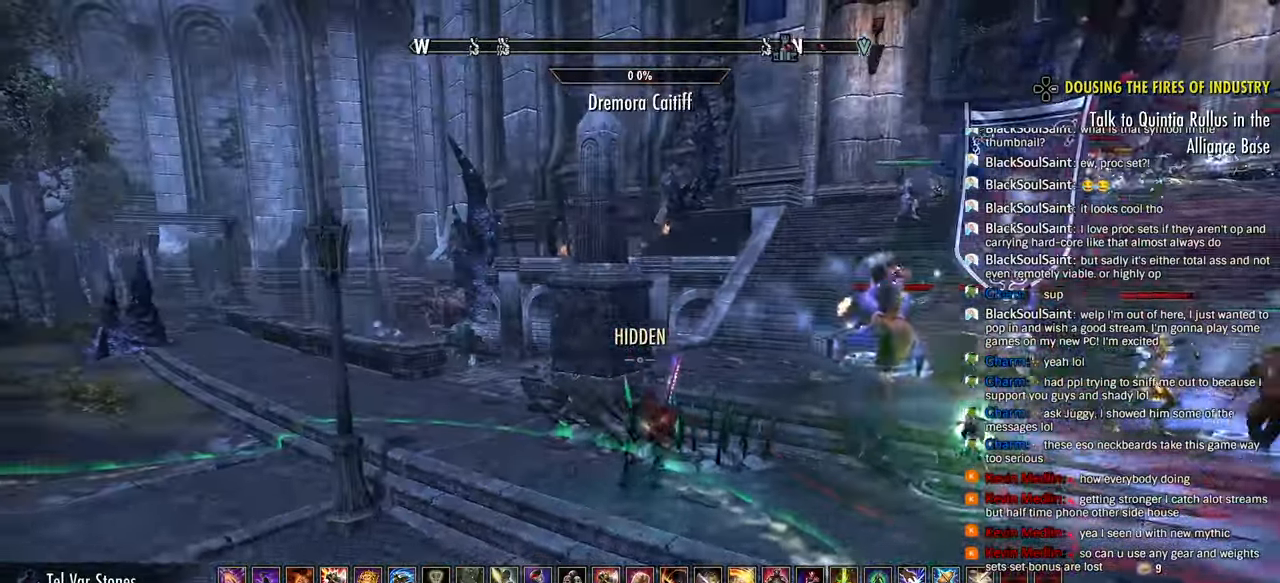
{"buttons": [], "left_stick": "right", "right_stick": "left", "events": [[83, "left_stick", "left"], [183, "right_stick", "center"], [233, "right_stick", "right"], [317, "left_stick", "down-right"], [367, "right_stick", "left"], [383, "left_stick", "right"]]}